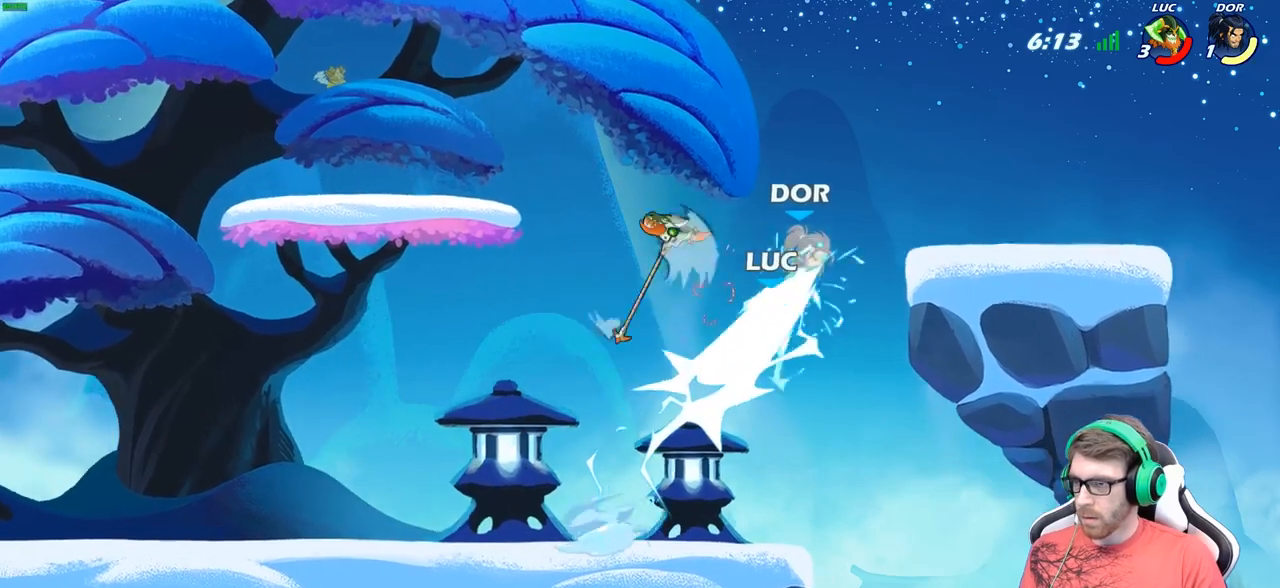
Gameplay with a controller (Xbox layout); each line is a JSON object with the inputs held at the frame after it. "events" lists button and stick changes between this image and that frame as [ms after this image, input, new state], when the widget could be followed in between.
{"buttons": [], "left_stick": "center", "right_stick": "center", "events": [[300, "left_stick", "left"], [417, "left_stick", "up"], [450, "X", "down"], [467, "left_stick", "center"], [500, "X", "up"]]}
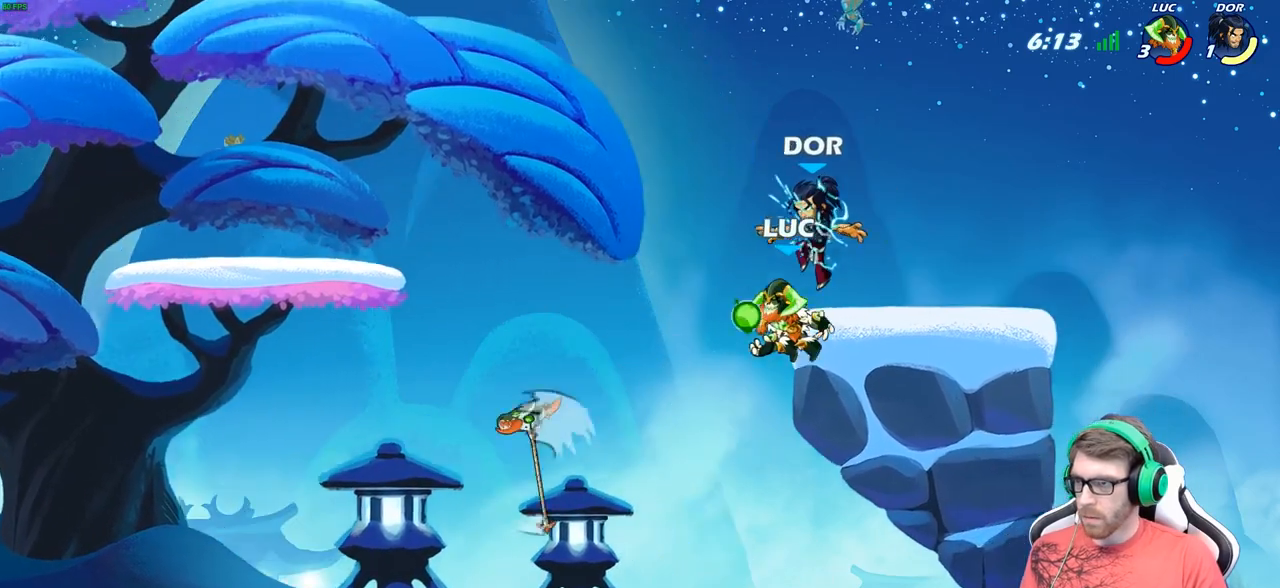
{"buttons": ["B"], "left_stick": "up-right", "right_stick": "center", "events": [[233, "left_stick", "up-left"], [433, "A", "down"], [467, "B", "down"], [467, "left_stick", "up-right"], [483, "A", "up"]]}
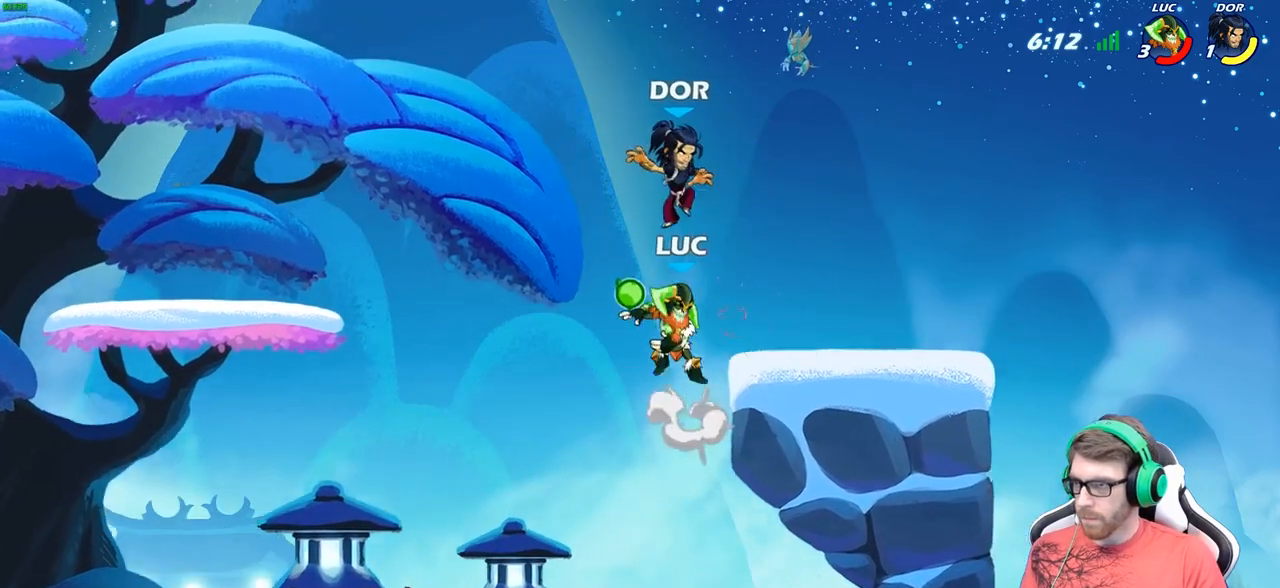
{"buttons": [], "left_stick": "right", "right_stick": "center", "events": [[100, "B", "up"], [133, "left_stick", "right"]]}
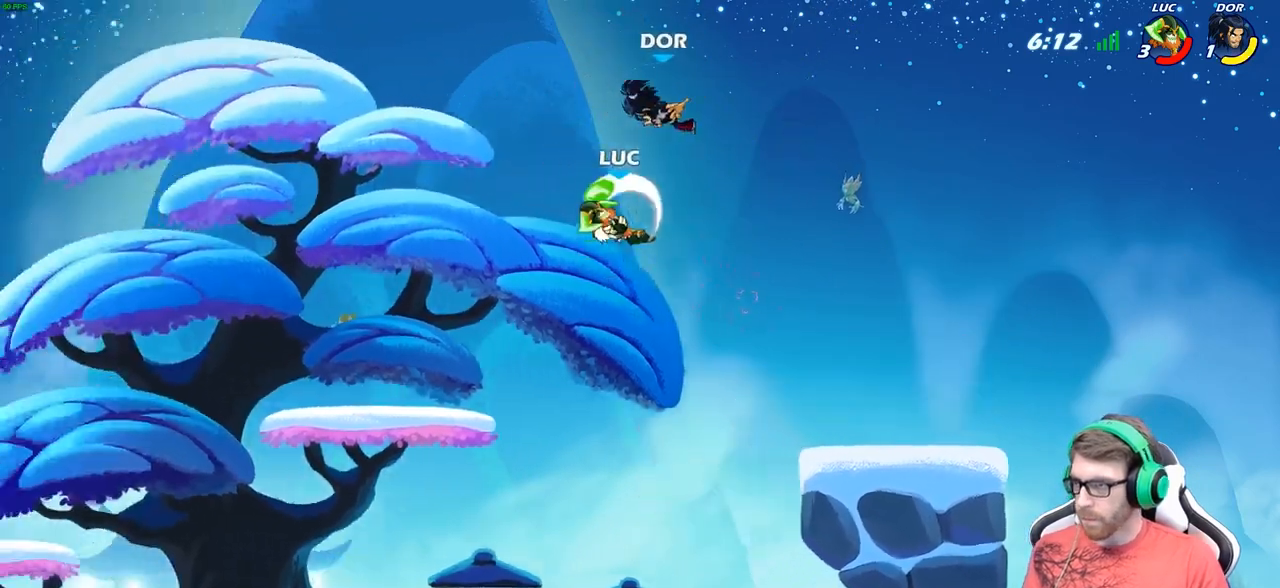
{"buttons": [], "left_stick": "center", "right_stick": "center", "events": [[267, "left_stick", "center"], [317, "R2", "down"], [350, "B", "down"], [417, "R2", "up"], [433, "B", "up"]]}
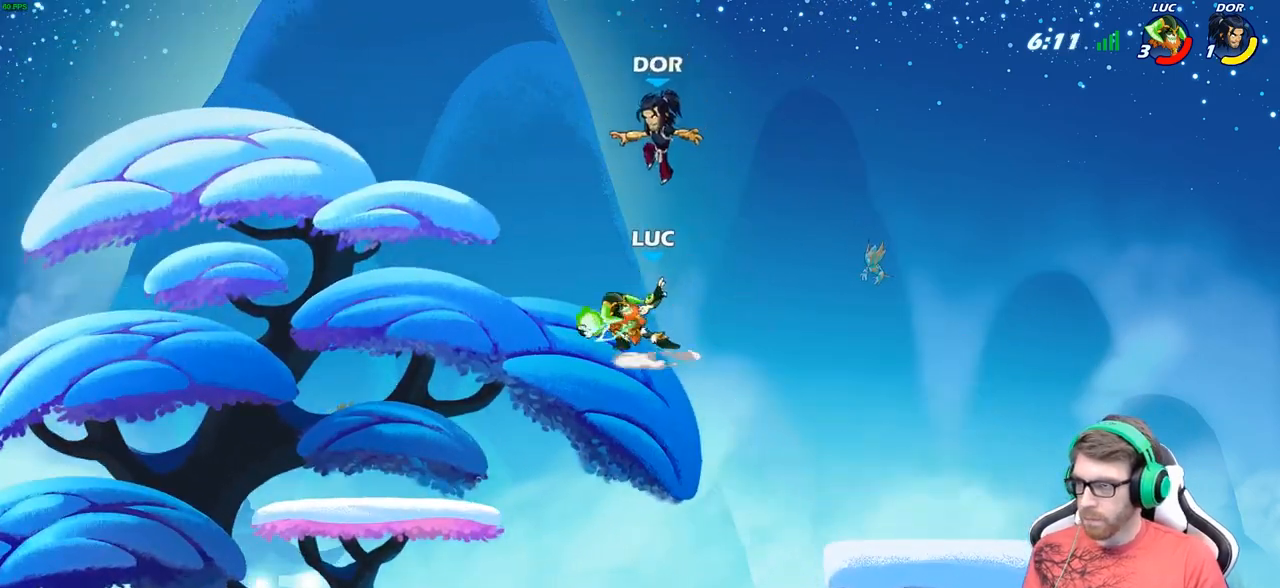
{"buttons": [], "left_stick": "center", "right_stick": "center", "events": [[83, "left_stick", "left"], [350, "left_stick", "center"]]}
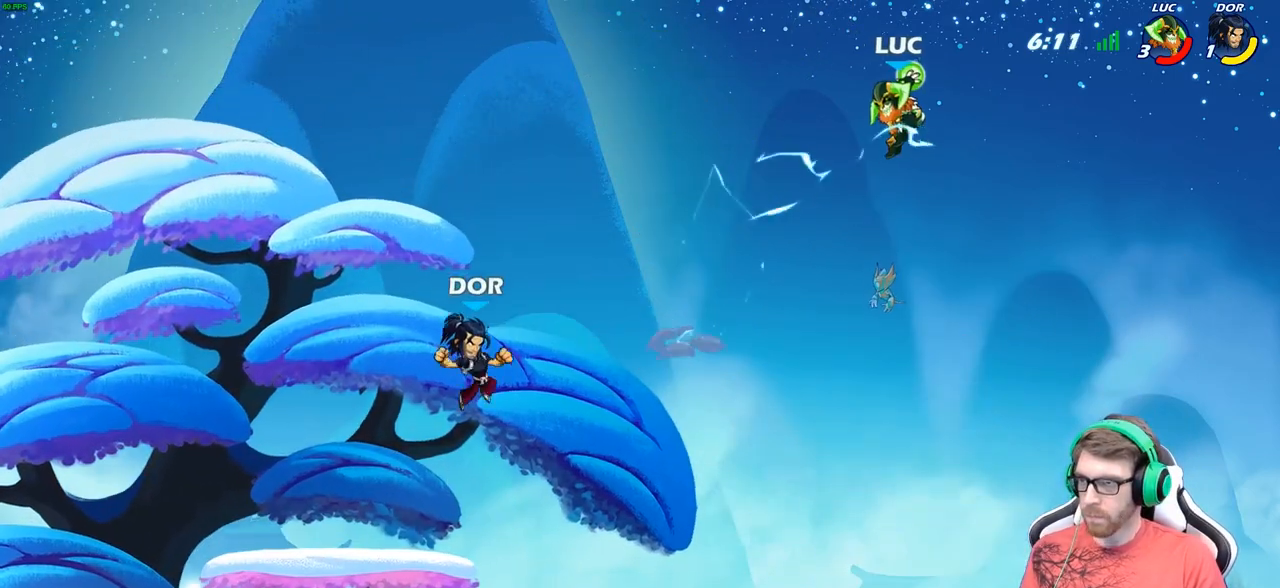
{"buttons": [], "left_stick": "down", "right_stick": "center", "events": [[33, "left_stick", "left"], [167, "left_stick", "down-left"], [400, "left_stick", "down"]]}
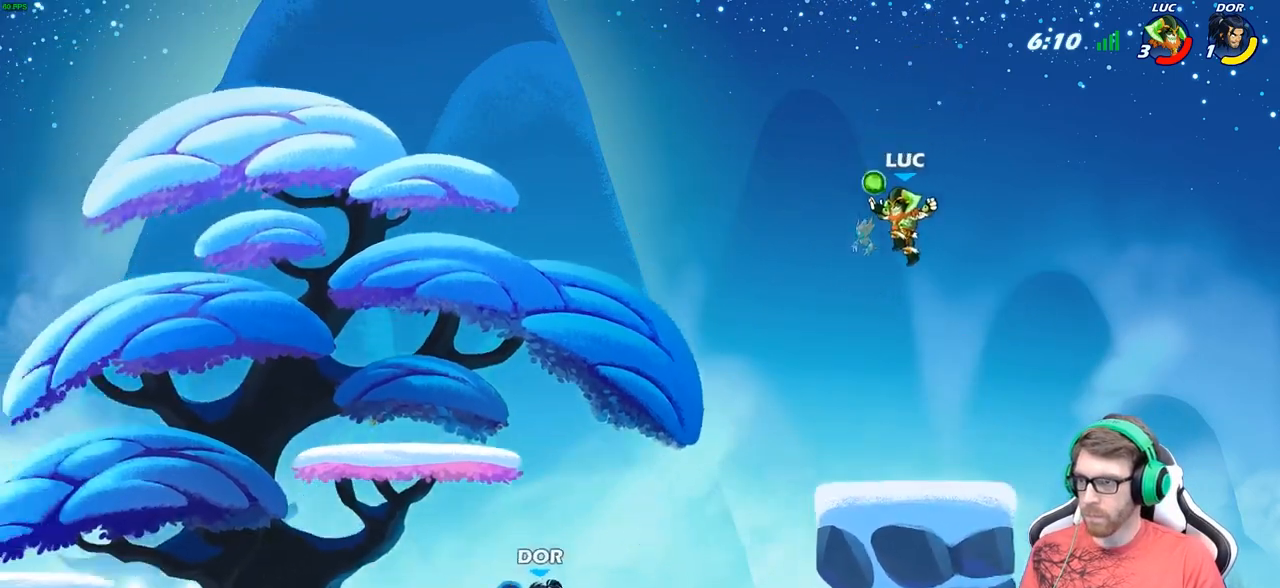
{"buttons": [], "left_stick": "down-left", "right_stick": "center", "events": [[17, "left_stick", "down-right"], [233, "left_stick", "left"], [500, "left_stick", "down-left"]]}
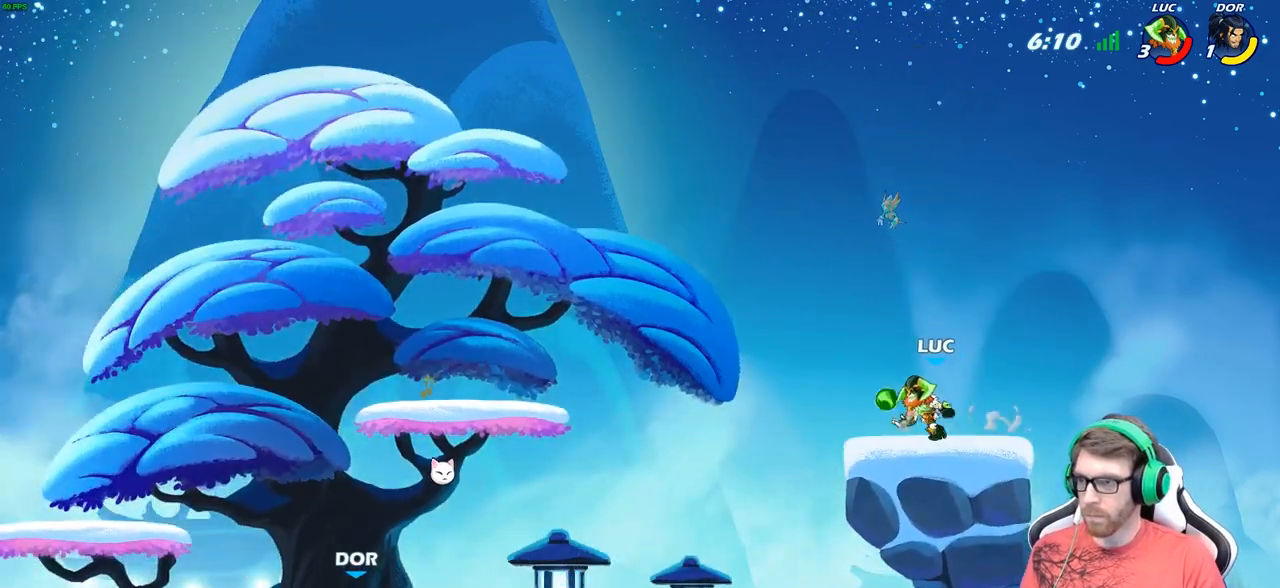
{"buttons": ["B"], "left_stick": "down-left", "right_stick": "center", "events": [[17, "R2", "down"], [100, "B", "down"], [217, "R2", "up"]]}
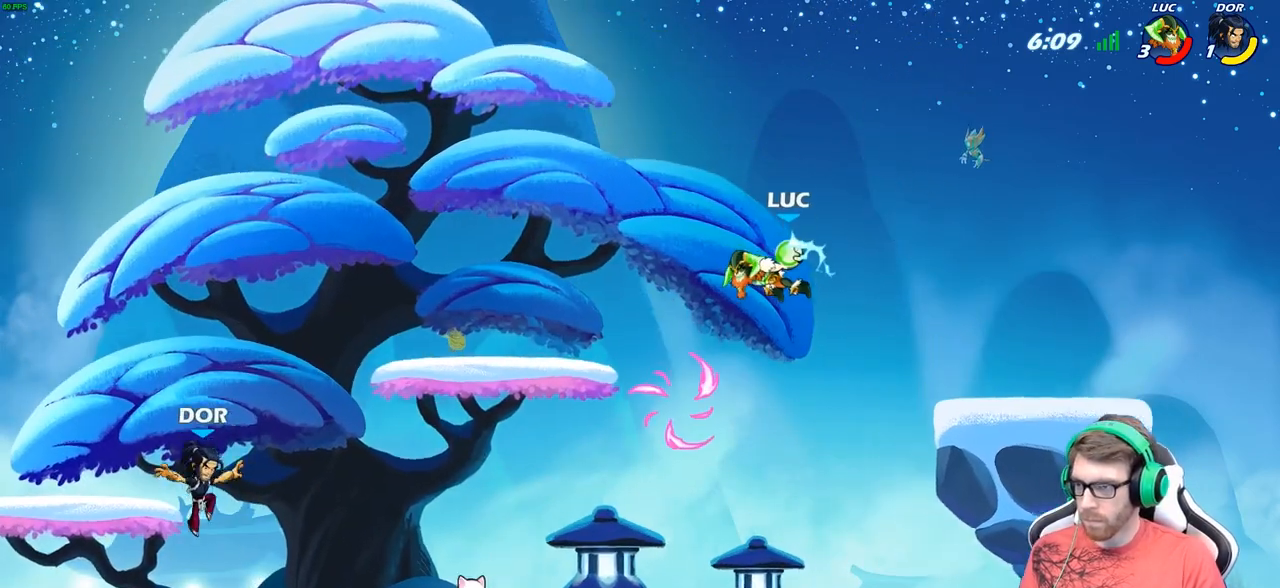
{"buttons": [], "left_stick": "center", "right_stick": "center", "events": [[200, "B", "up"], [467, "left_stick", "center"]]}
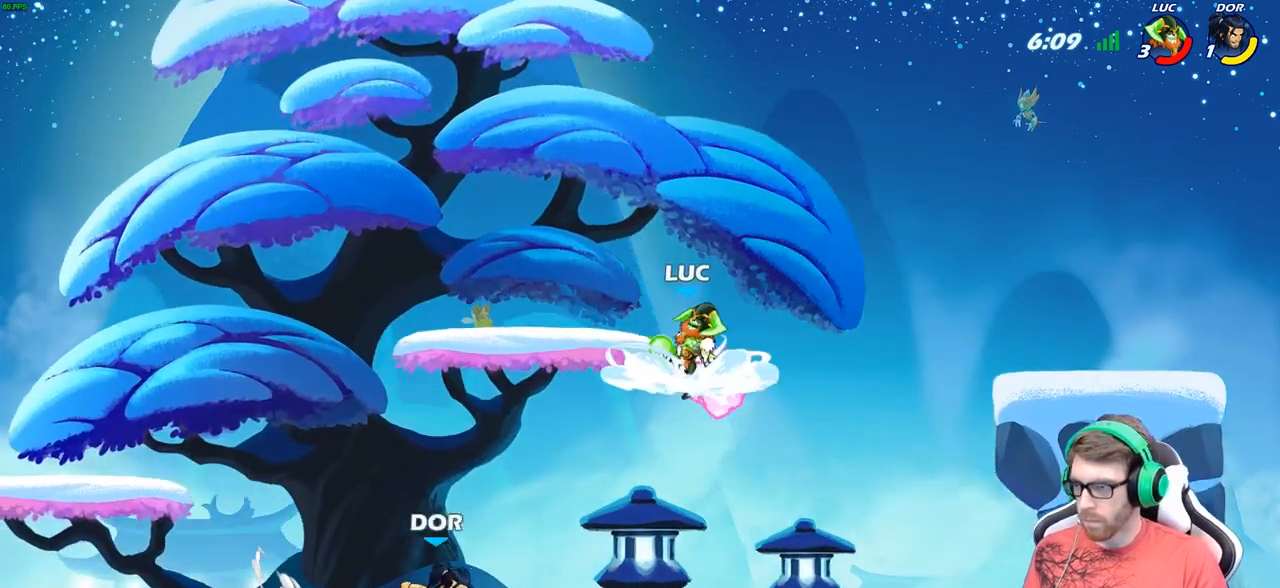
{"buttons": [], "left_stick": "left", "right_stick": "center", "events": [[183, "left_stick", "left"]]}
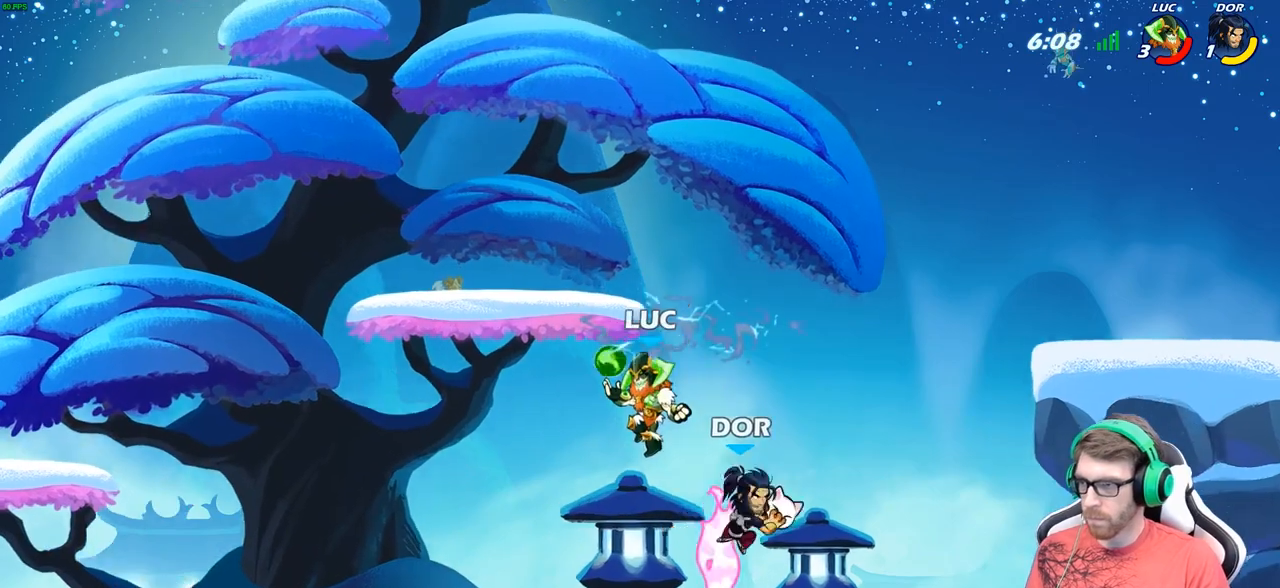
{"buttons": [], "left_stick": "right", "right_stick": "center", "events": [[67, "left_stick", "down"], [133, "left_stick", "right"], [200, "X", "down"], [300, "X", "up"]]}
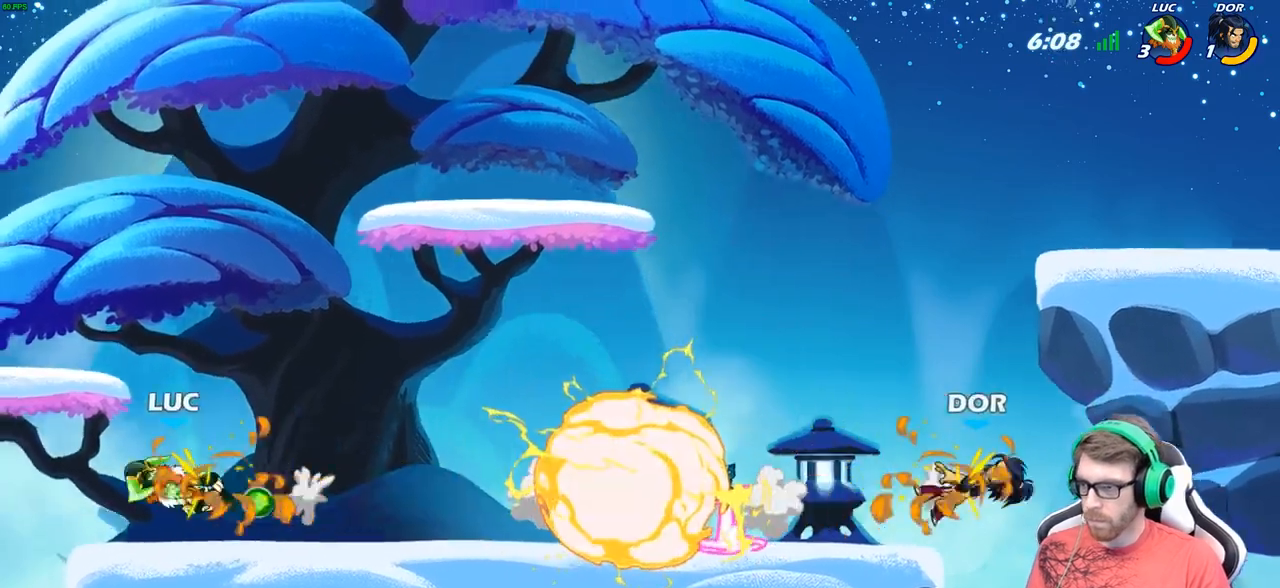
{"buttons": ["R2"], "left_stick": "right", "right_stick": "center", "events": [[117, "left_stick", "center"], [167, "left_stick", "right"], [417, "R2", "down"]]}
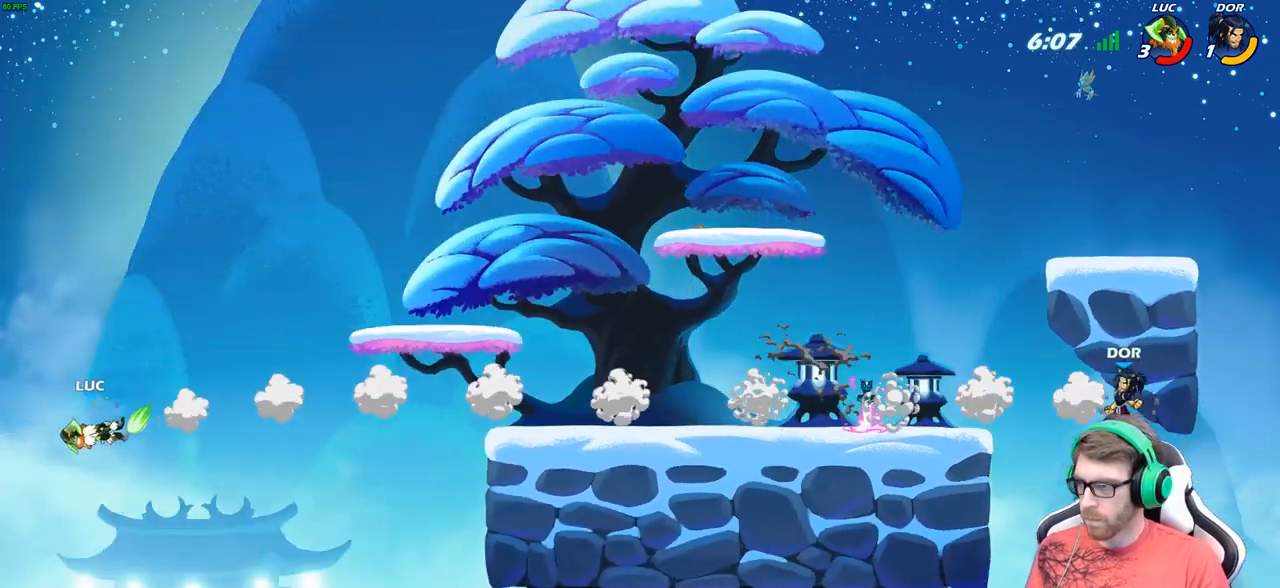
{"buttons": [], "left_stick": "right", "right_stick": "center", "events": [[50, "R2", "up"], [133, "R2", "down"], [300, "R2", "up"], [333, "B", "down"], [450, "B", "up"]]}
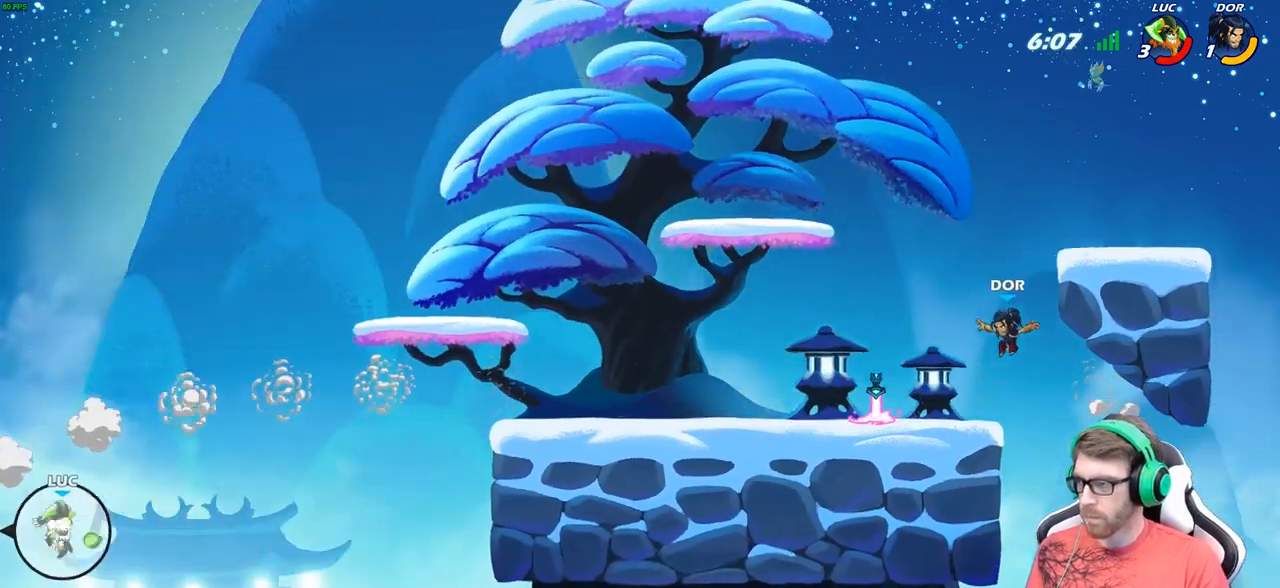
{"buttons": [], "left_stick": "right", "right_stick": "center", "events": []}
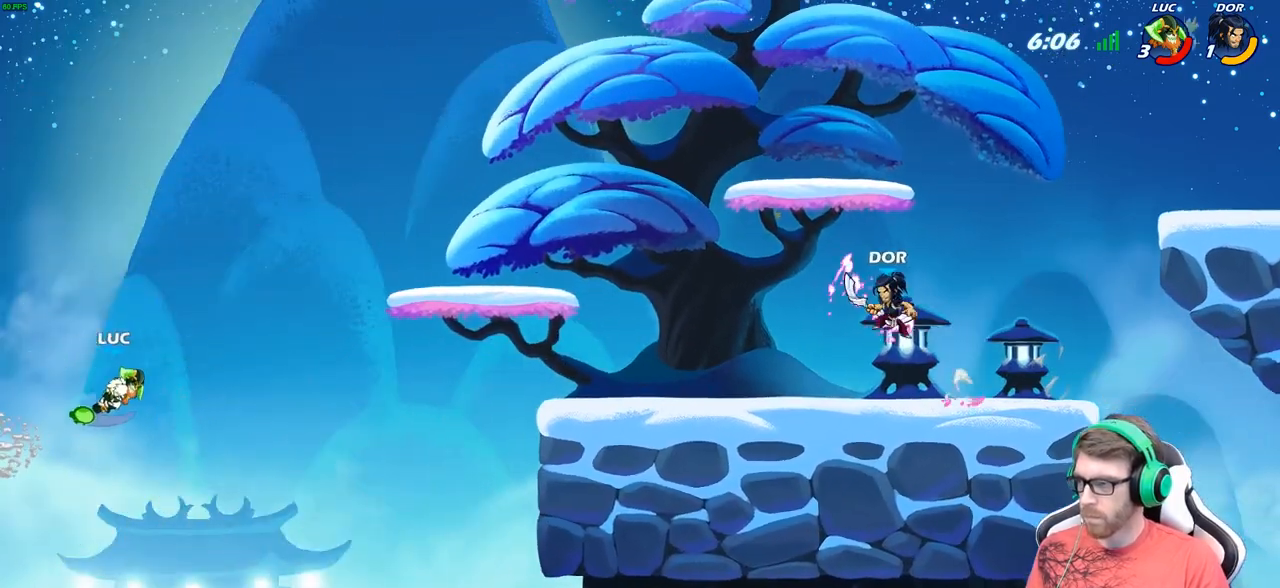
{"buttons": [], "left_stick": "right", "right_stick": "center", "events": [[300, "A", "down"], [367, "A", "up"], [383, "R1", "down"], [433, "R1", "up"]]}
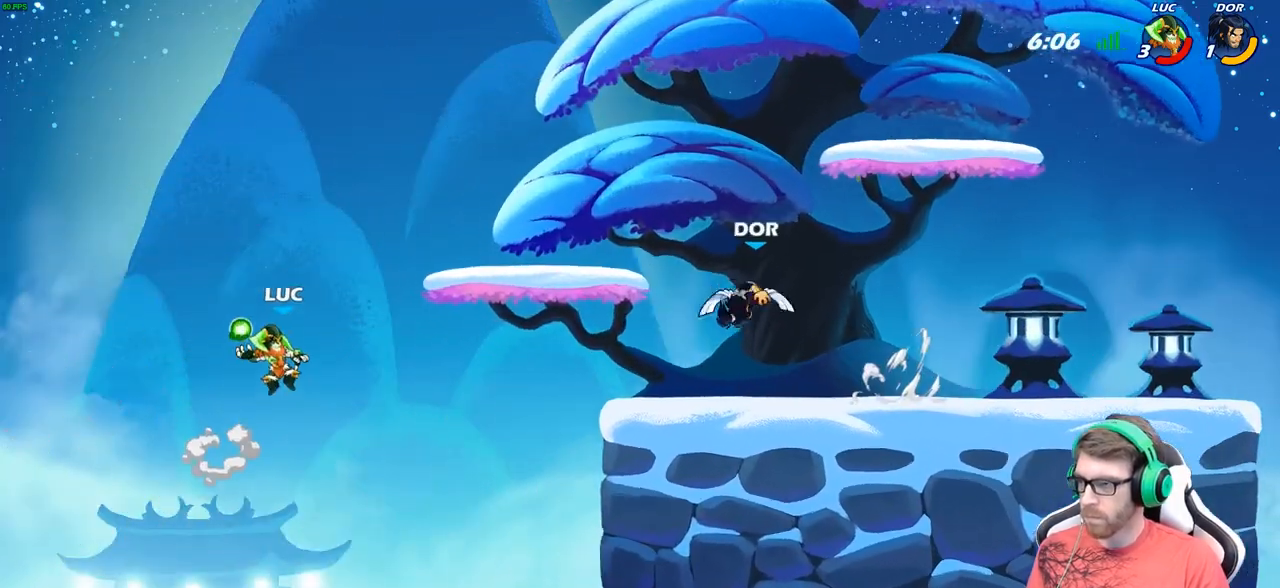
{"buttons": [], "left_stick": "right", "right_stick": "center", "events": [[83, "left_stick", "center"], [267, "left_stick", "right"]]}
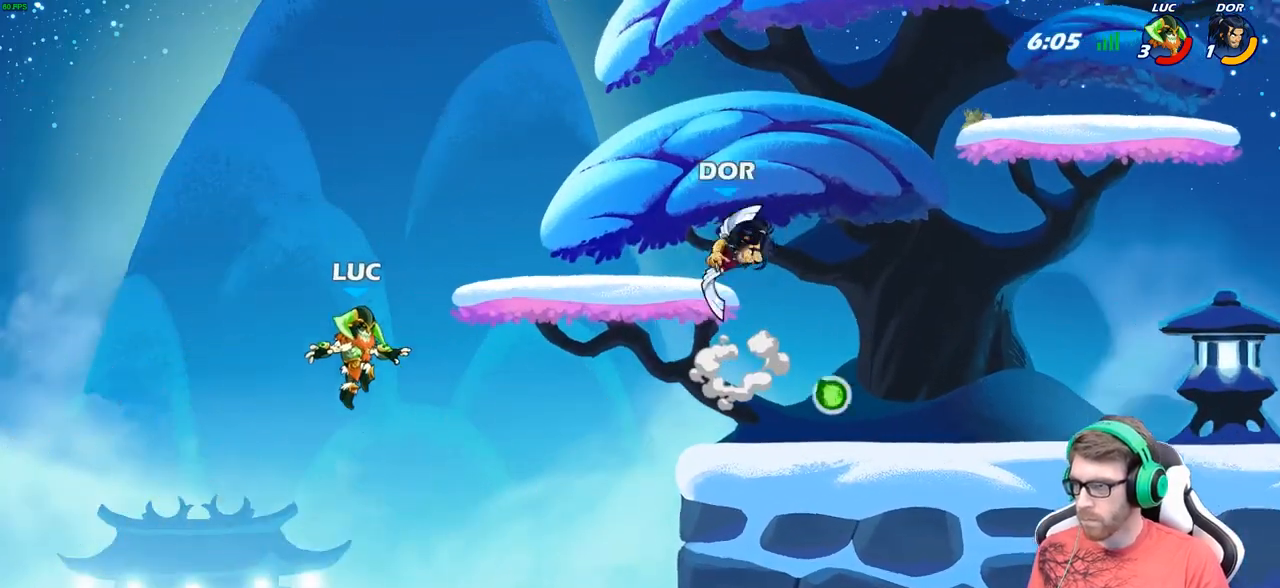
{"buttons": [], "left_stick": "up-right", "right_stick": "center", "events": [[33, "left_stick", "up-right"], [267, "left_stick", "up-left"], [367, "left_stick", "up-right"]]}
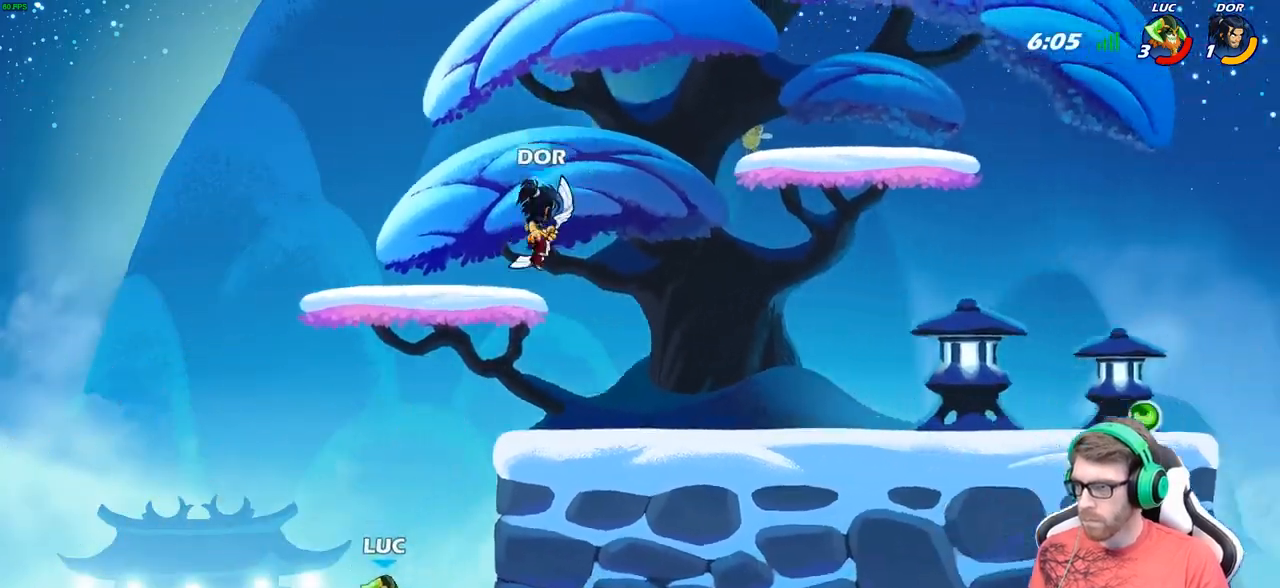
{"buttons": ["A"], "left_stick": "up-left", "right_stick": "center", "events": [[83, "R2", "down"], [350, "R2", "up"], [350, "left_stick", "left"], [467, "A", "down"], [467, "left_stick", "up-left"]]}
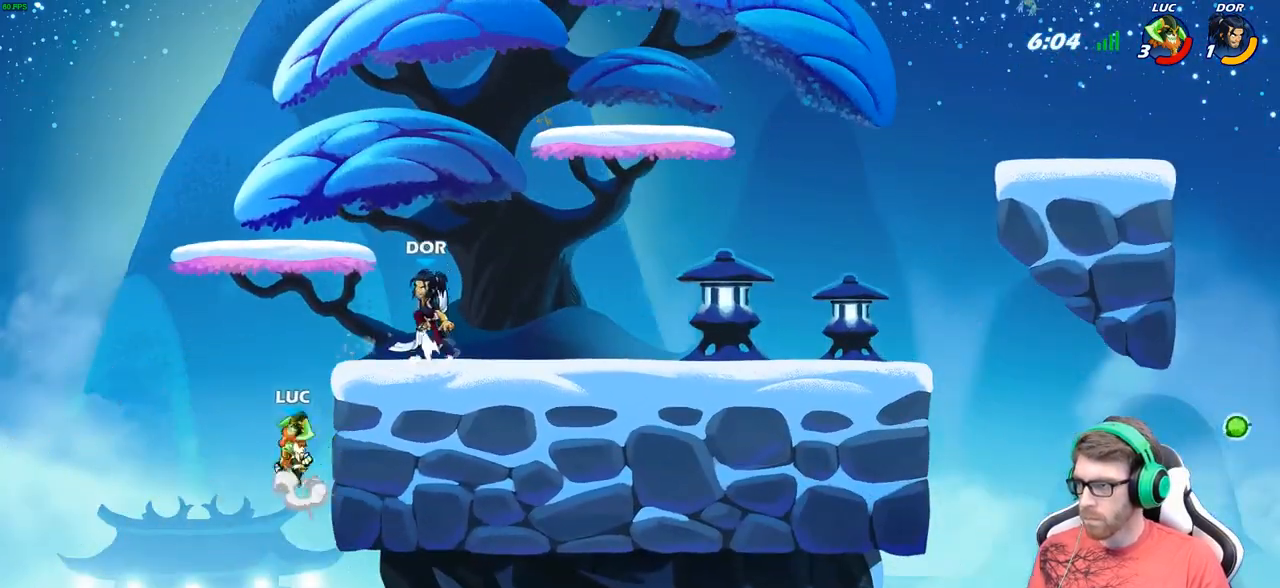
{"buttons": [], "left_stick": "right", "right_stick": "center", "events": [[17, "B", "down"], [50, "A", "up"], [150, "B", "up"], [167, "left_stick", "center"], [317, "left_stick", "right"]]}
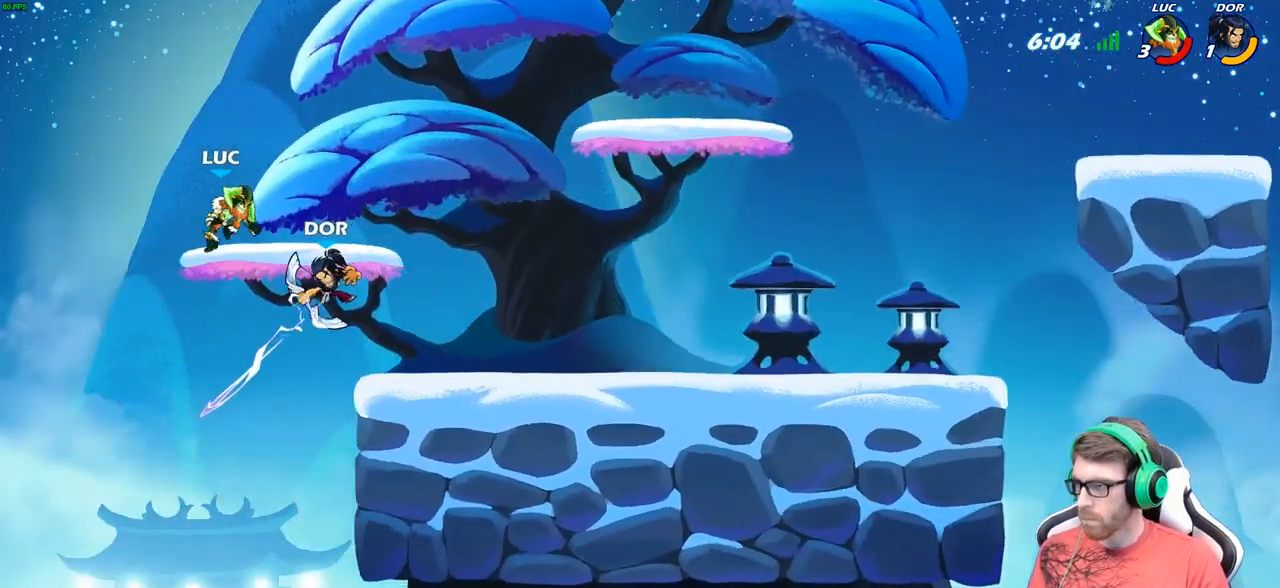
{"buttons": ["B"], "left_stick": "down", "right_stick": "center", "events": [[200, "left_stick", "down"], [300, "left_stick", "right"], [400, "A", "down"], [483, "left_stick", "down"], [500, "A", "up"], [500, "B", "down"]]}
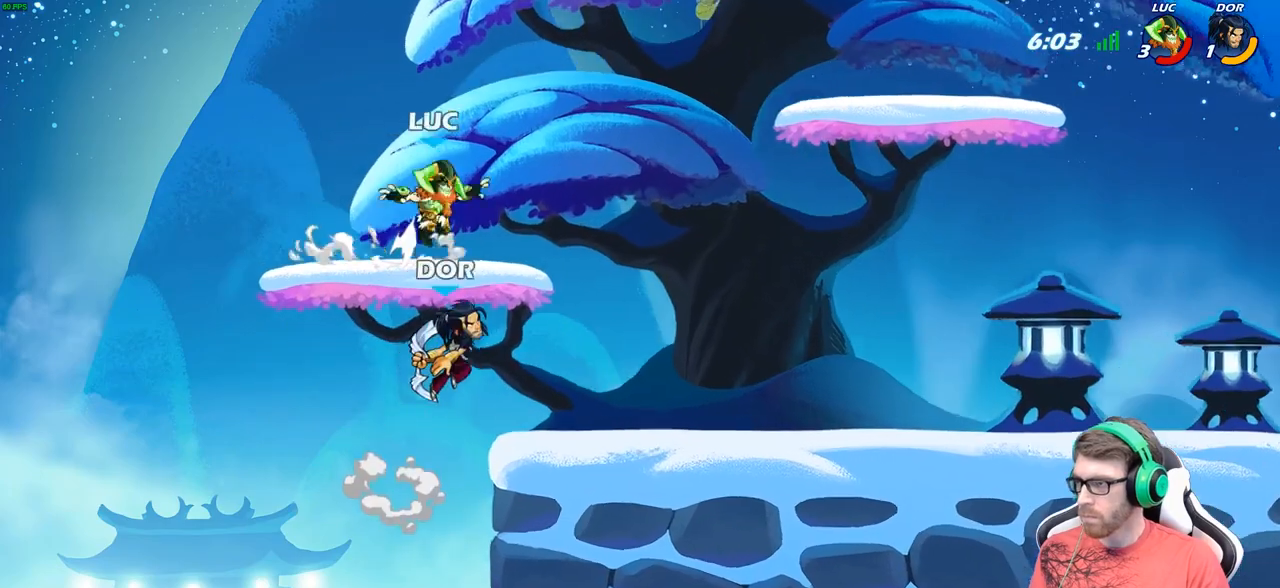
{"buttons": [], "left_stick": "center", "right_stick": "center", "events": [[350, "B", "up"], [383, "left_stick", "center"]]}
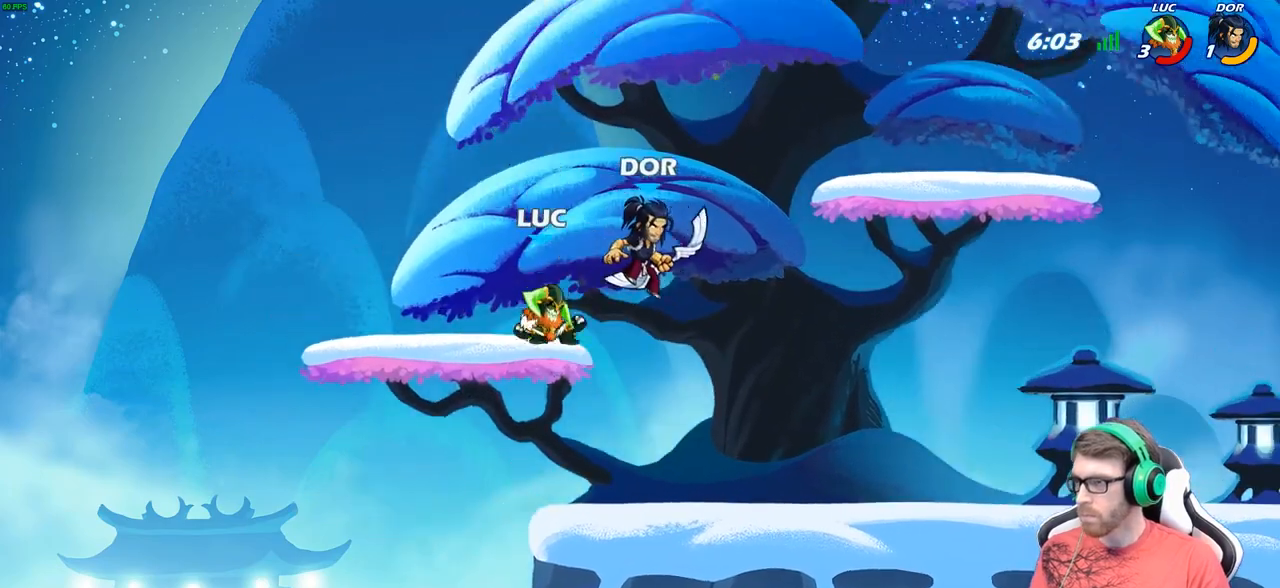
{"buttons": ["R2"], "left_stick": "down-right", "right_stick": "center", "events": [[417, "left_stick", "right"], [467, "R2", "down"], [483, "left_stick", "down-right"]]}
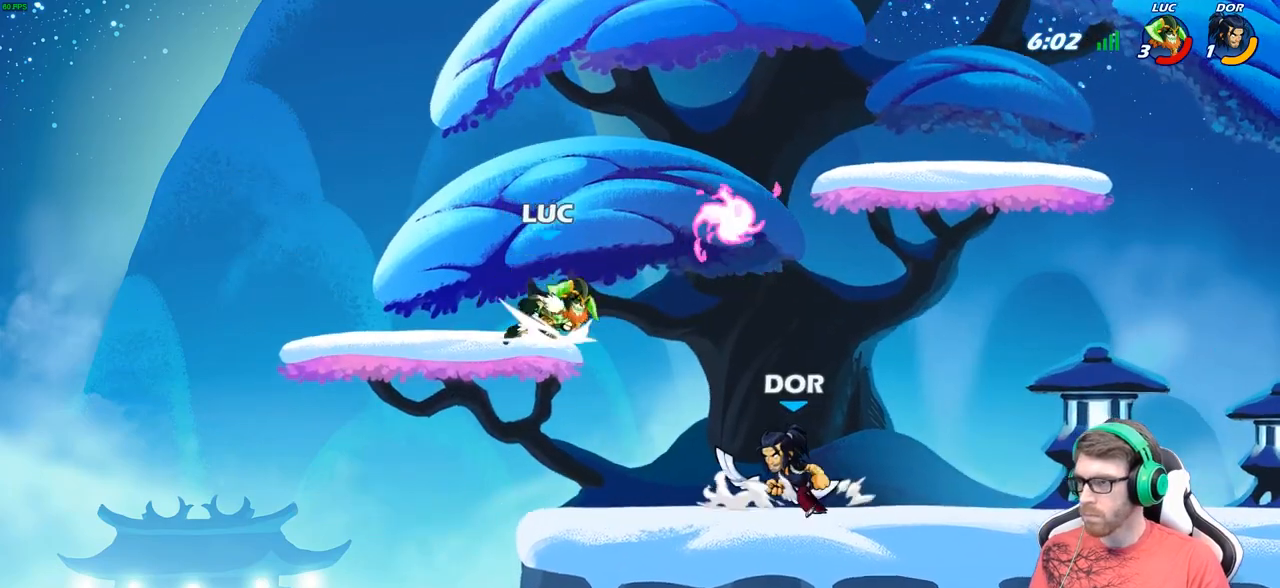
{"buttons": [], "left_stick": "center", "right_stick": "center", "events": [[17, "left_stick", "down"], [67, "R2", "up"], [67, "X", "down"], [150, "X", "up"], [183, "left_stick", "center"]]}
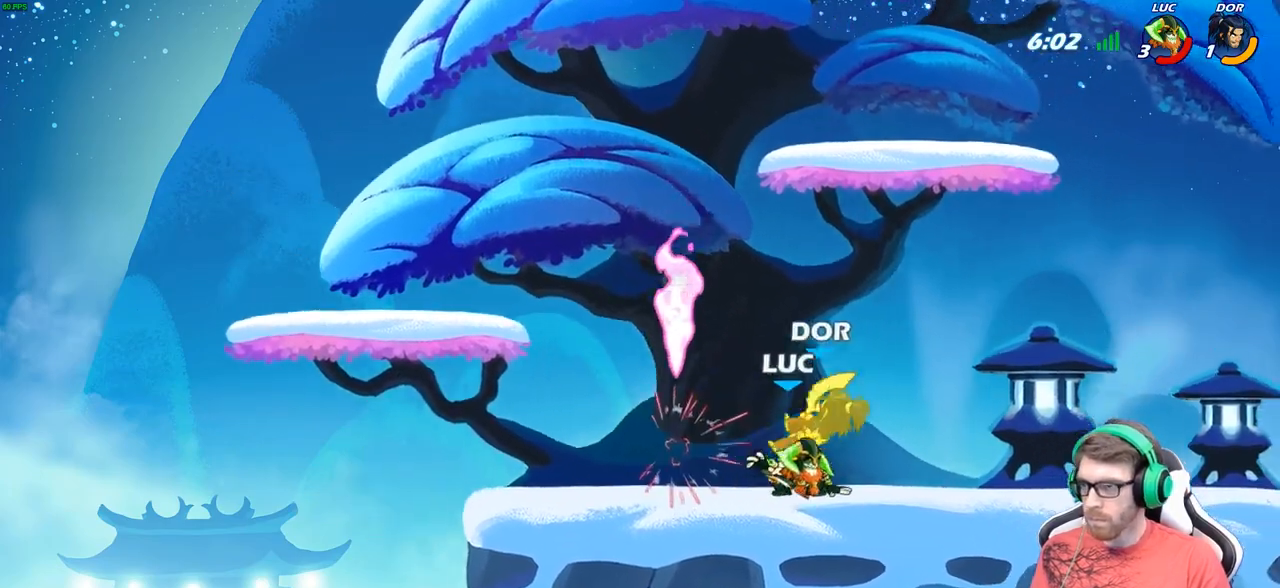
{"buttons": [], "left_stick": "center", "right_stick": "center", "events": [[217, "left_stick", "left"], [317, "R2", "down"], [333, "left_stick", "up-left"], [450, "R2", "up"], [500, "left_stick", "center"]]}
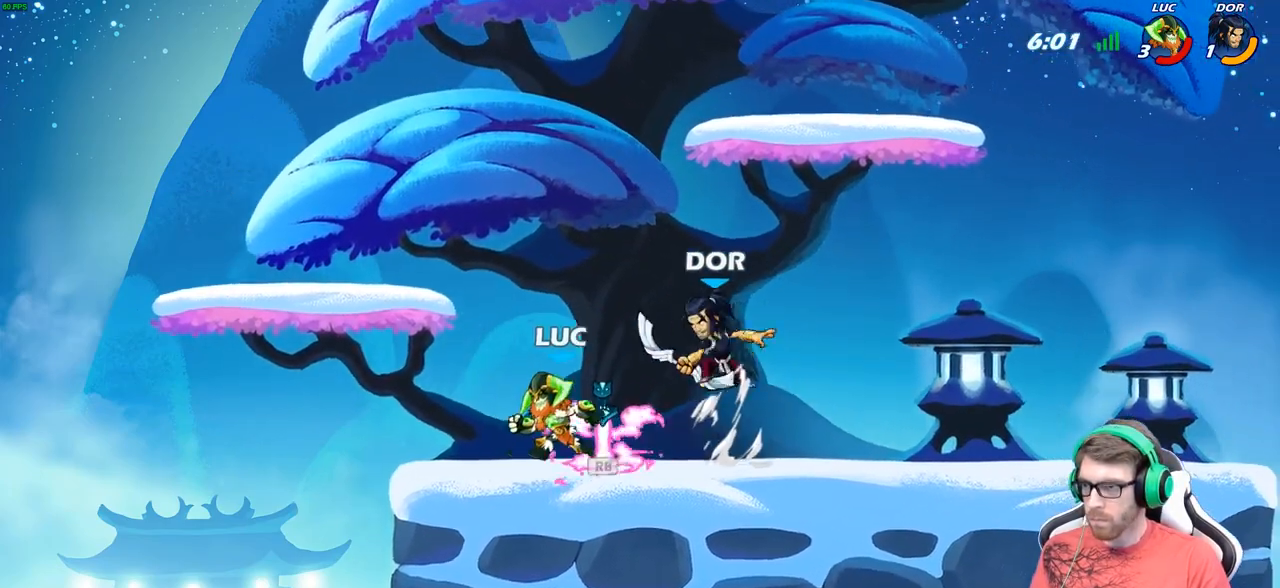
{"buttons": [], "left_stick": "center", "right_stick": "center", "events": [[50, "R1", "down"], [100, "R1", "up"], [117, "left_stick", "right"], [200, "X", "down"], [267, "left_stick", "center"], [283, "X", "up"]]}
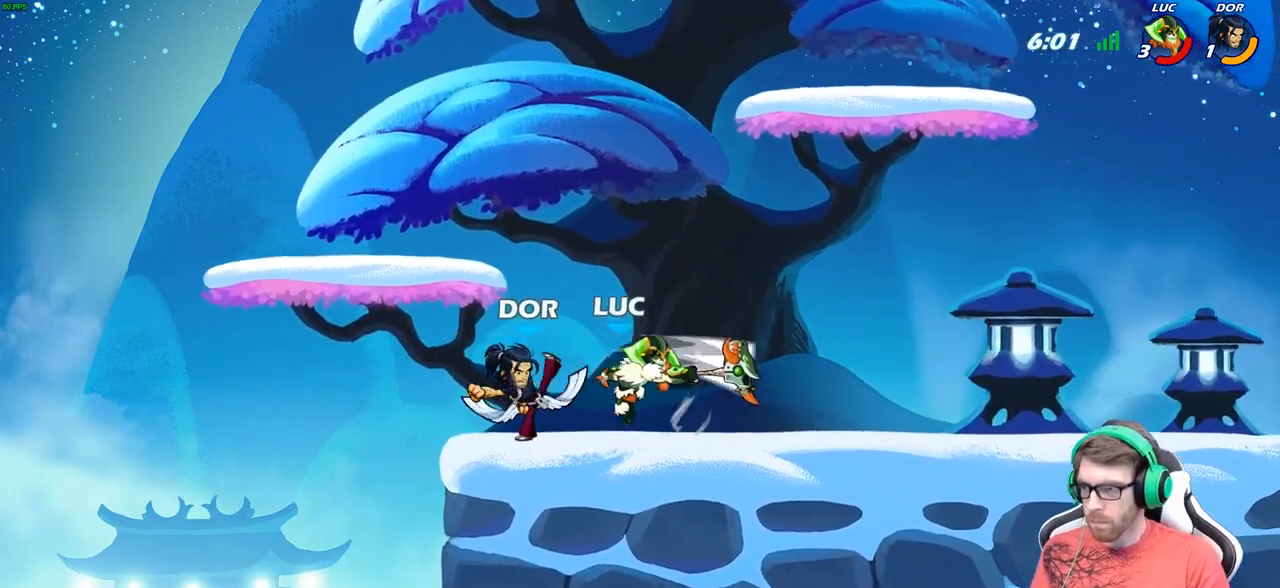
{"buttons": [], "left_stick": "up-left", "right_stick": "center", "events": [[267, "left_stick", "left"], [383, "left_stick", "up-left"]]}
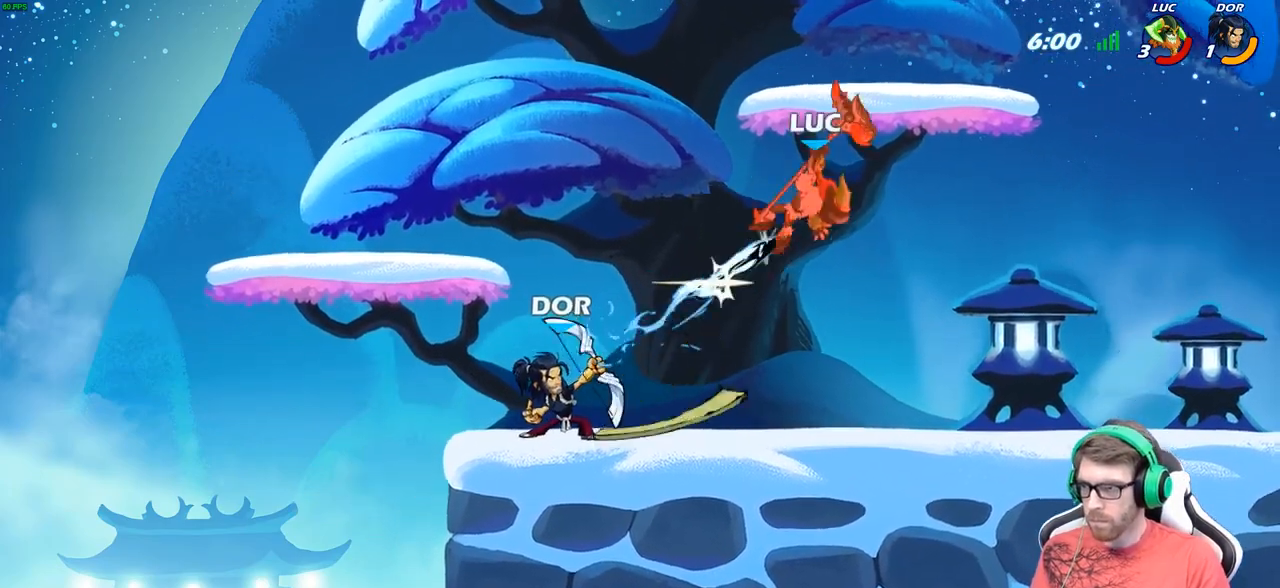
{"buttons": ["R2"], "left_stick": "left", "right_stick": "center", "events": [[50, "R2", "down"], [133, "left_stick", "left"], [167, "R2", "up"], [283, "R2", "down"], [383, "R2", "up"], [483, "R2", "down"]]}
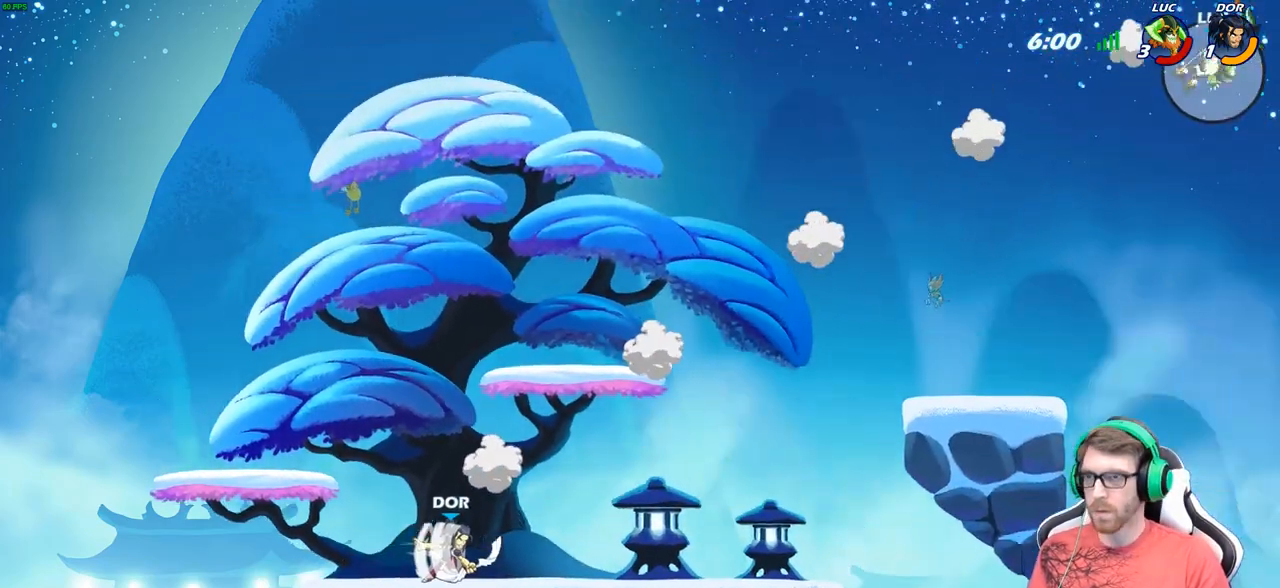
{"buttons": [], "left_stick": "left", "right_stick": "center", "events": [[83, "R2", "up"], [183, "R2", "down"], [283, "R2", "up"]]}
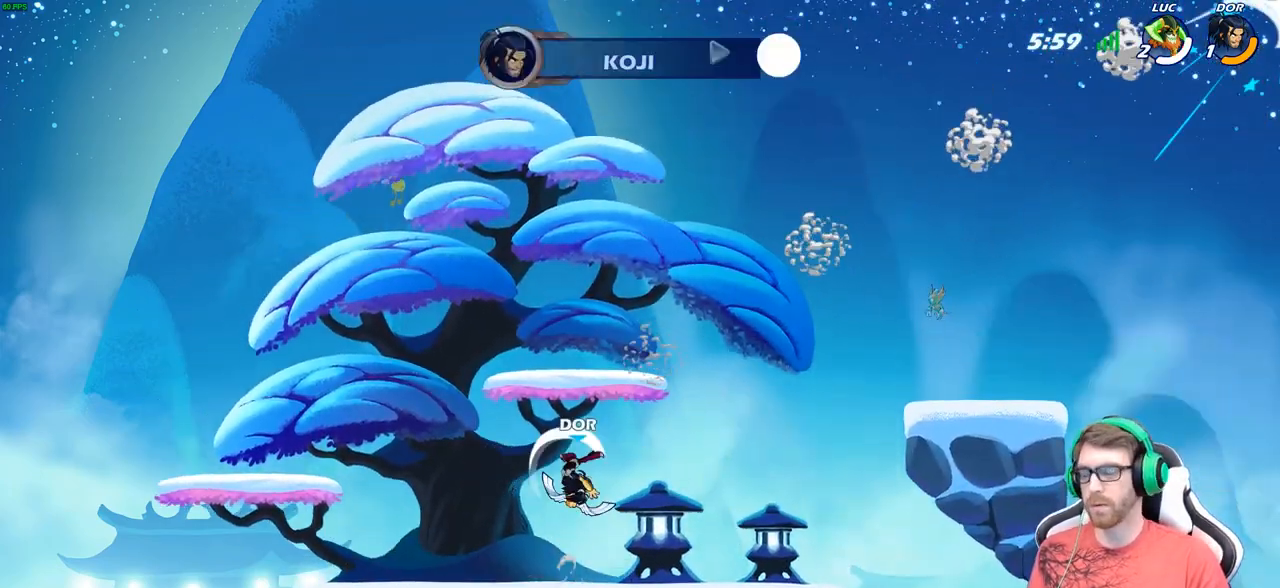
{"buttons": [], "left_stick": "center", "right_stick": "center", "events": [[317, "left_stick", "center"]]}
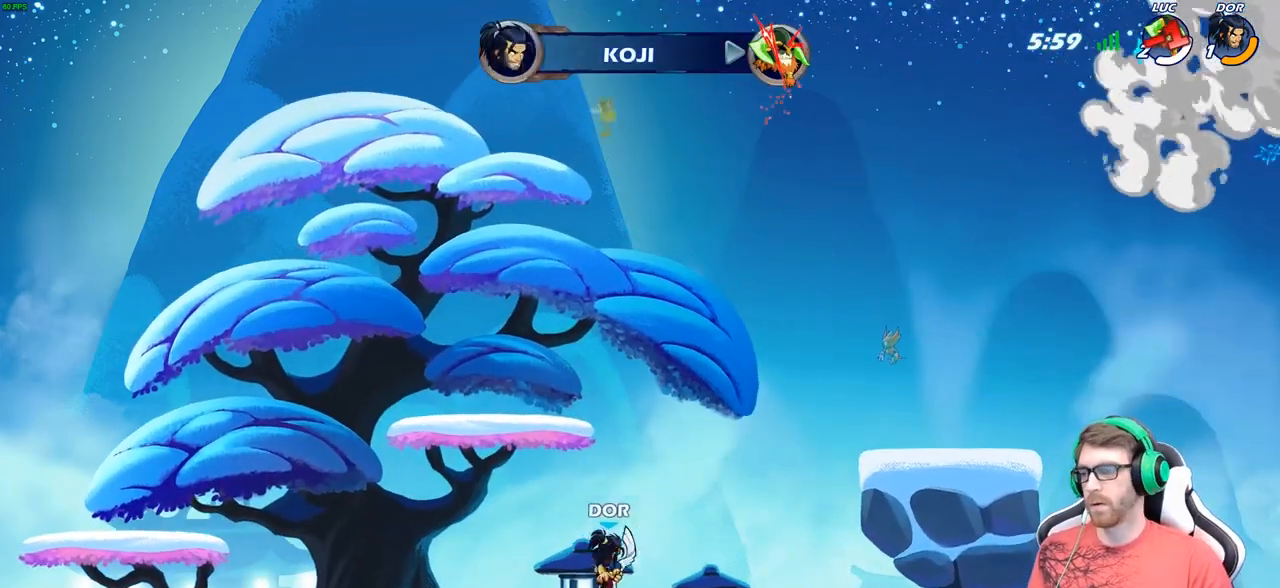
{"buttons": [], "left_stick": "center", "right_stick": "center", "events": []}